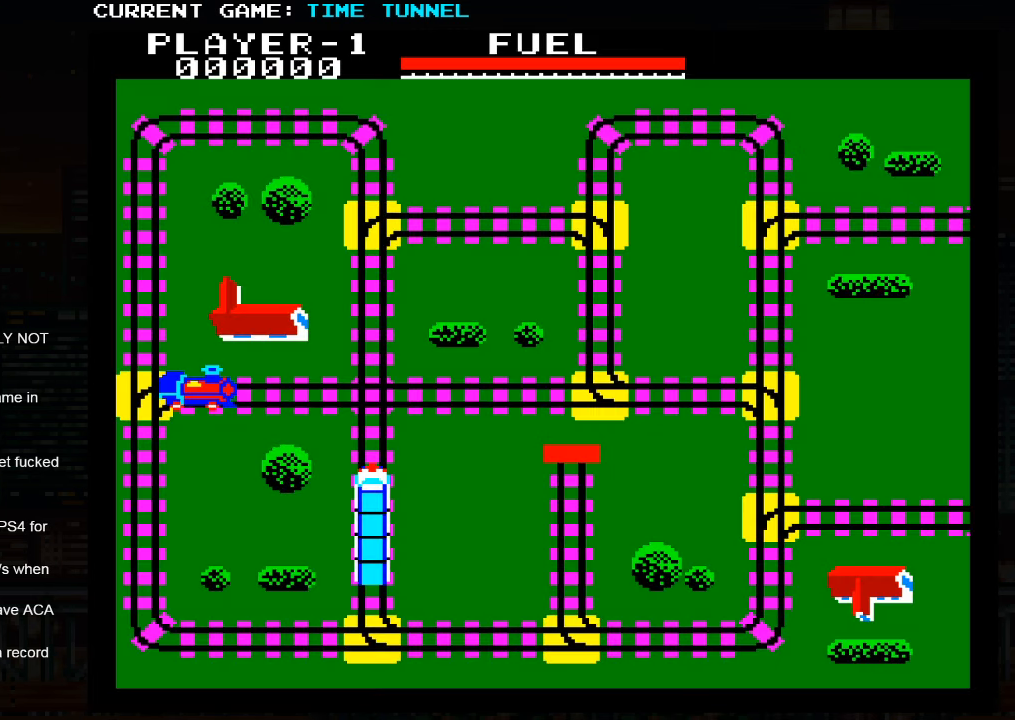
Gameplay with a controller (arcade stick); each line is a JSON object with the inputs held at the frame after it. "events" lists button and stick changes between this image and that frame as [ms after this image, input, new state], when the widget could be followed in between. Not read: L3 R3.
{"buttons": [], "left_stick": "up", "events": [[67, "left_stick", "up"]]}
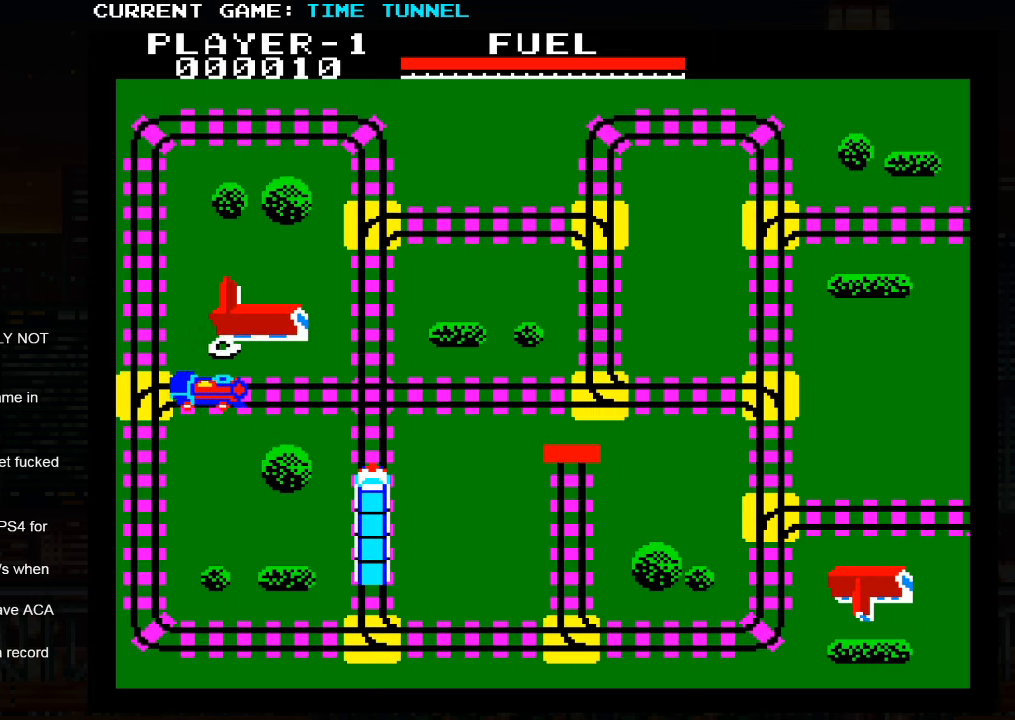
{"buttons": [], "left_stick": "up", "events": [[100, "left_stick", "center"], [300, "left_stick", "up"]]}
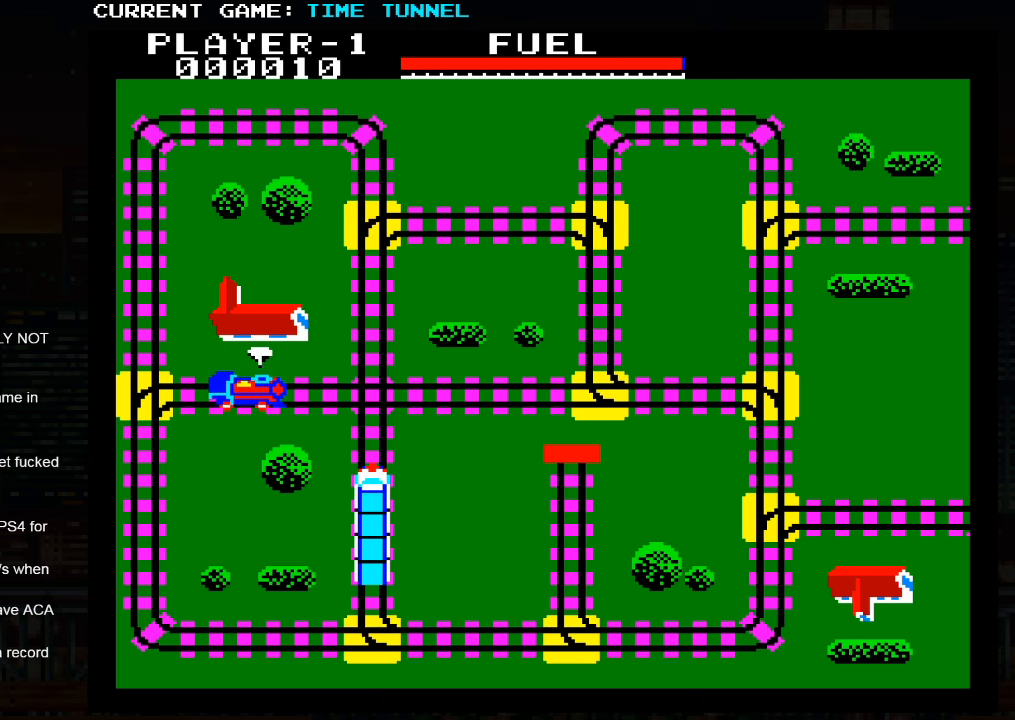
{"buttons": [], "left_stick": "up", "events": []}
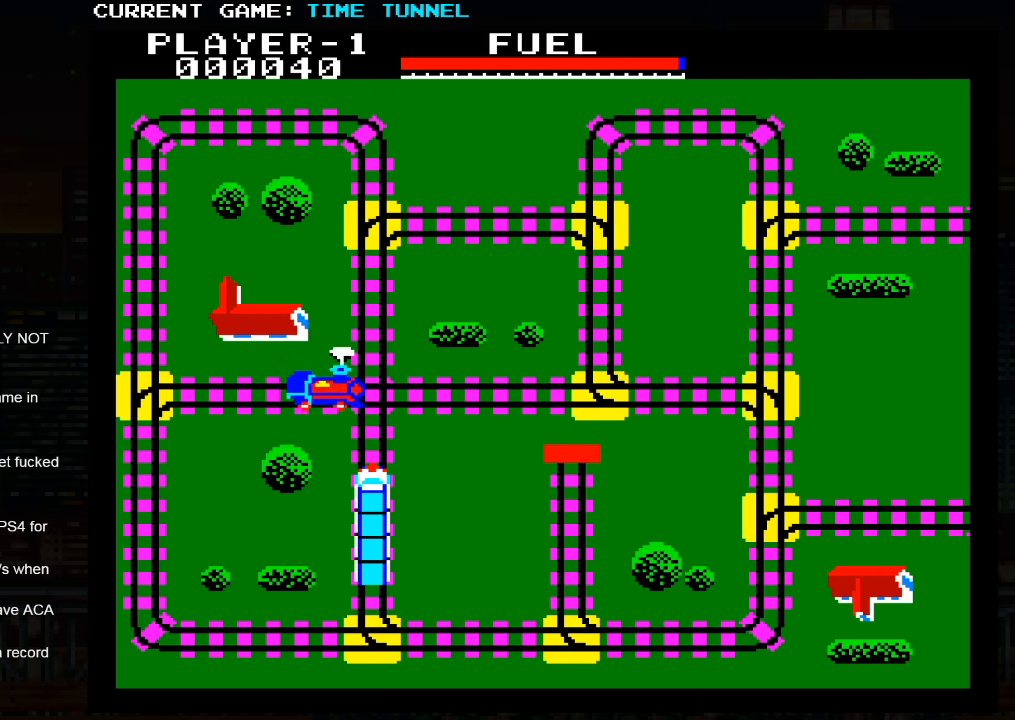
{"buttons": [], "left_stick": "up", "events": []}
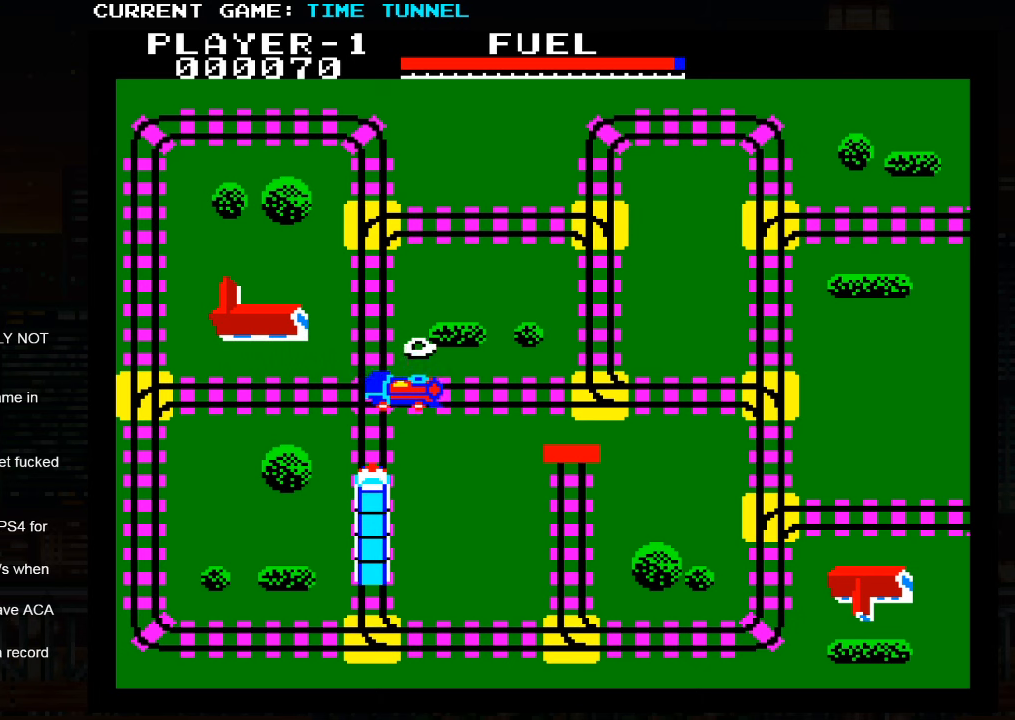
{"buttons": [], "left_stick": "up", "events": []}
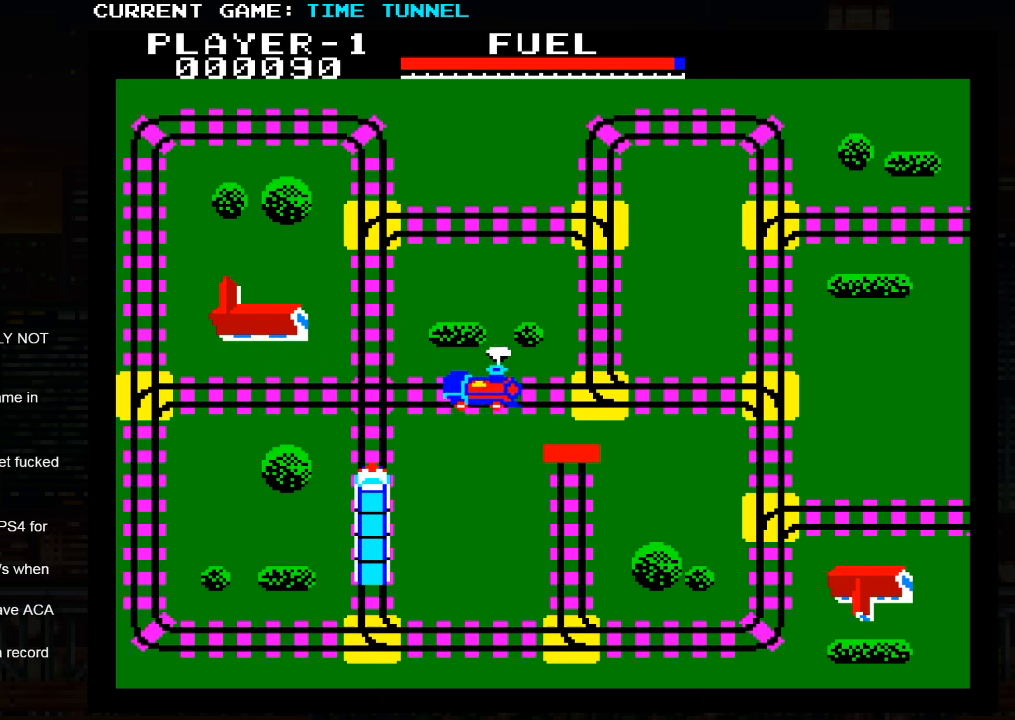
{"buttons": [], "left_stick": "up", "events": []}
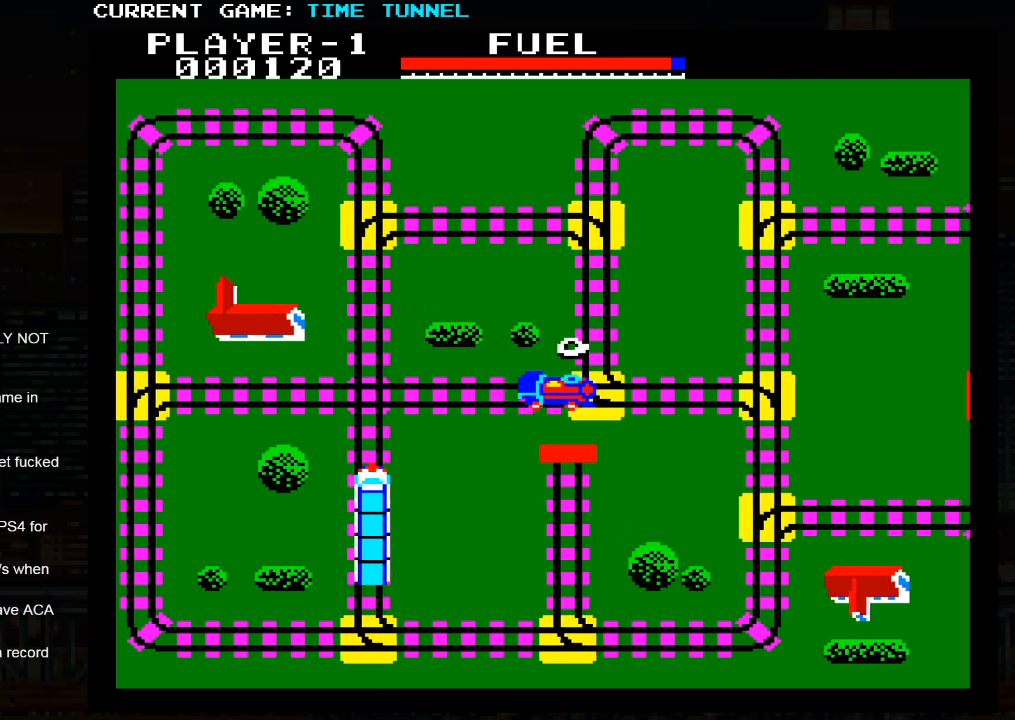
{"buttons": [], "left_stick": "up", "events": []}
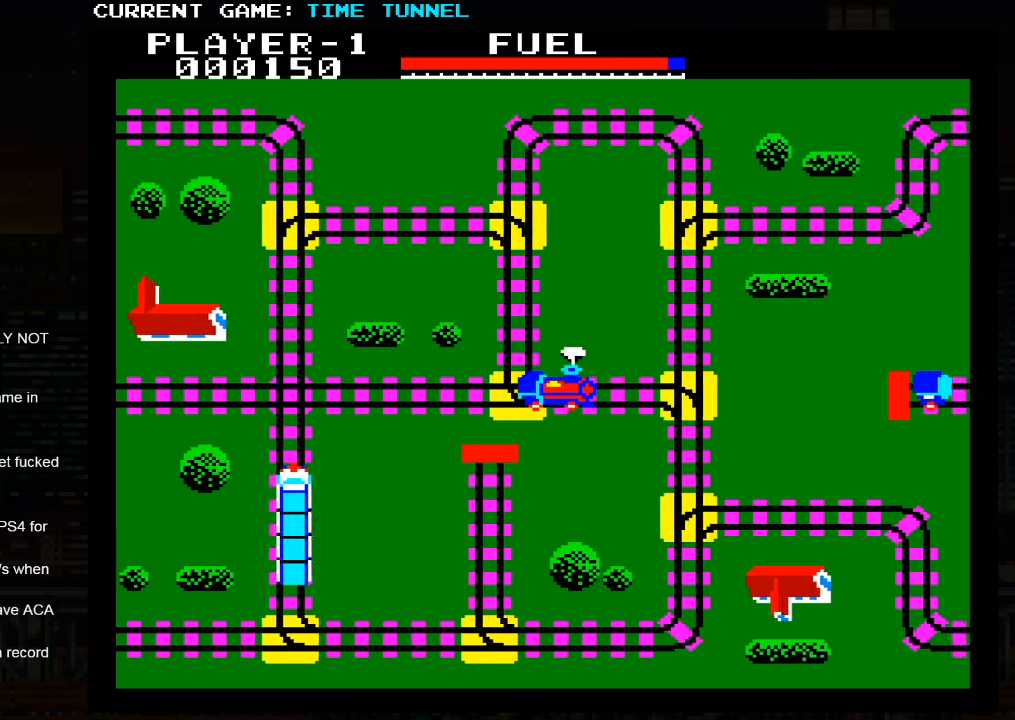
{"buttons": ["SQUARE"], "left_stick": "up", "events": [[66, "SQUARE", "down"]]}
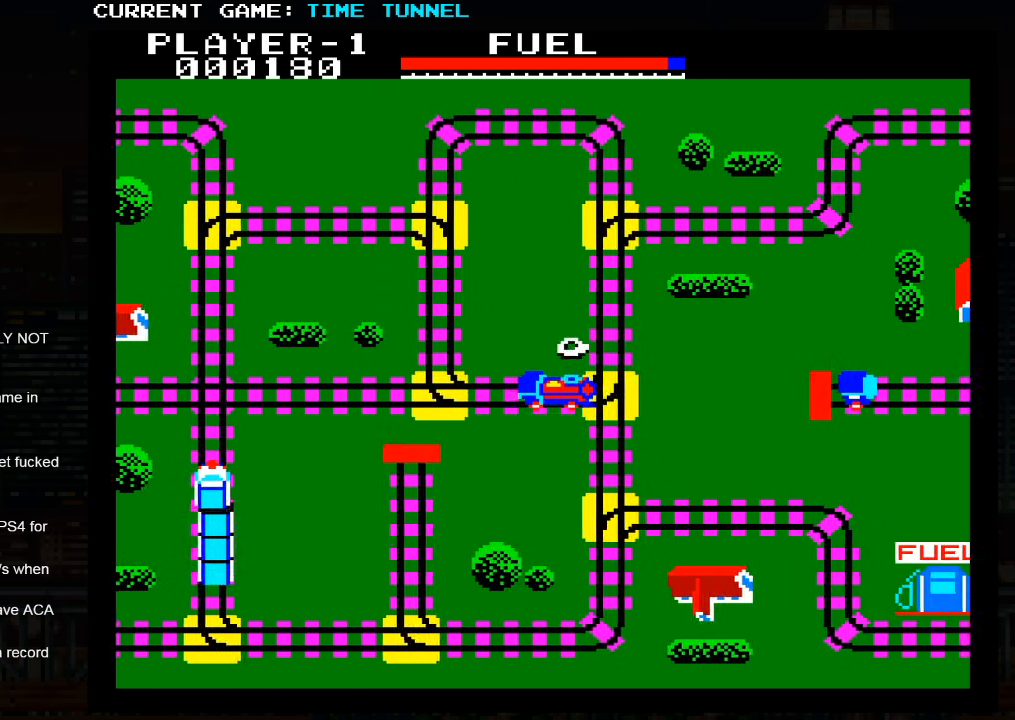
{"buttons": ["SQUARE"], "left_stick": "up", "events": []}
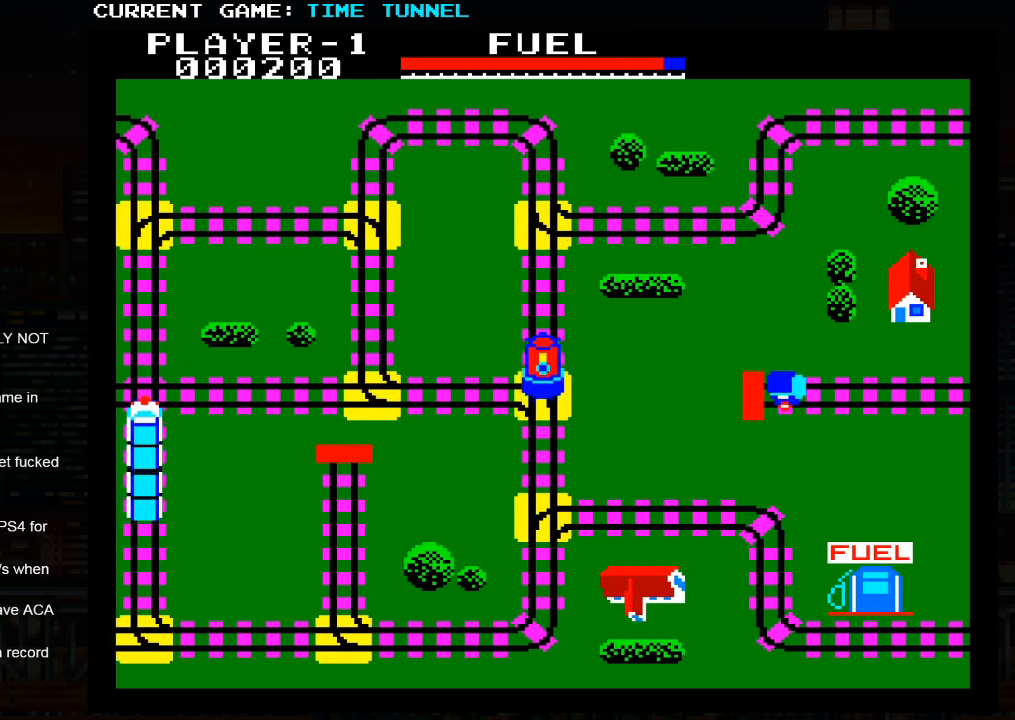
{"buttons": [], "left_stick": "up", "events": [[400, "SQUARE", "up"]]}
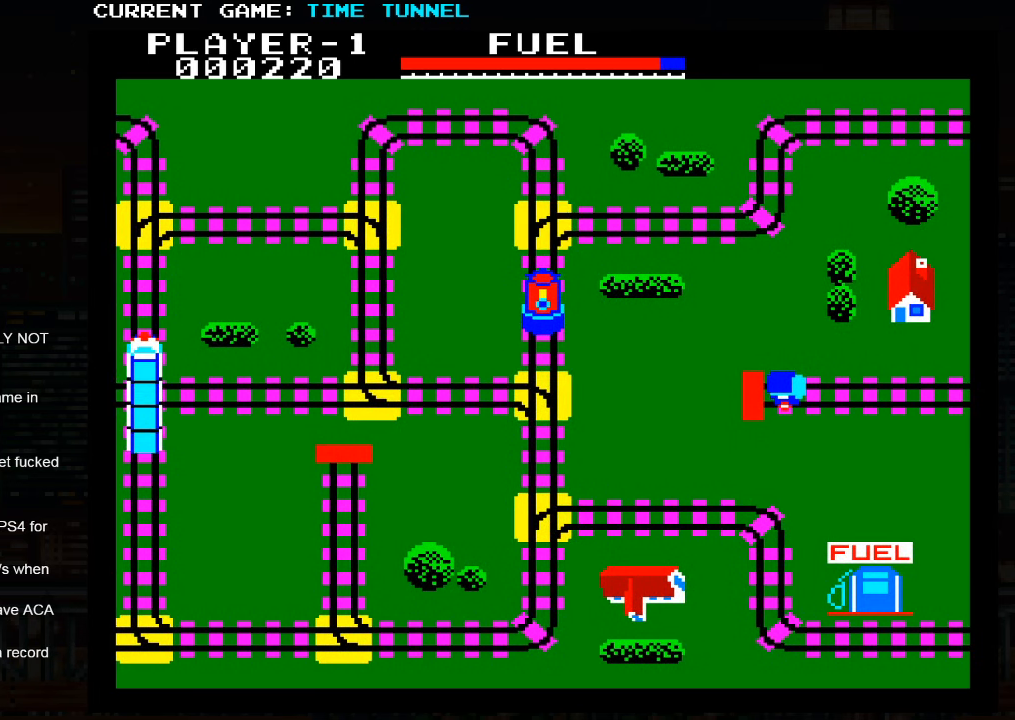
{"buttons": [], "left_stick": "up", "events": []}
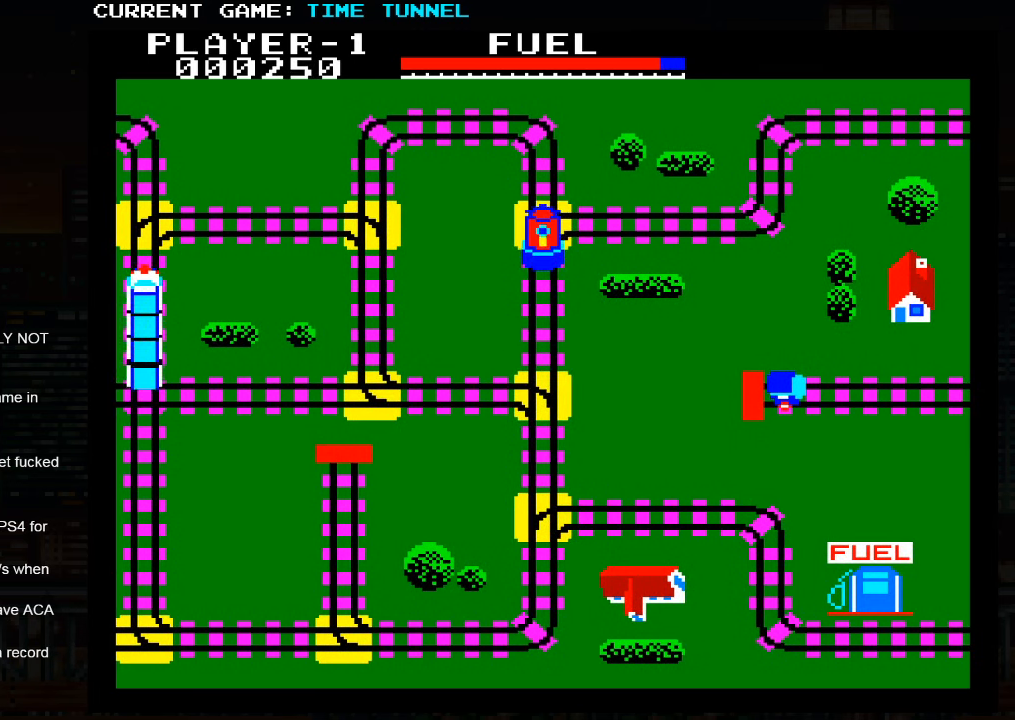
{"buttons": [], "left_stick": "up", "events": []}
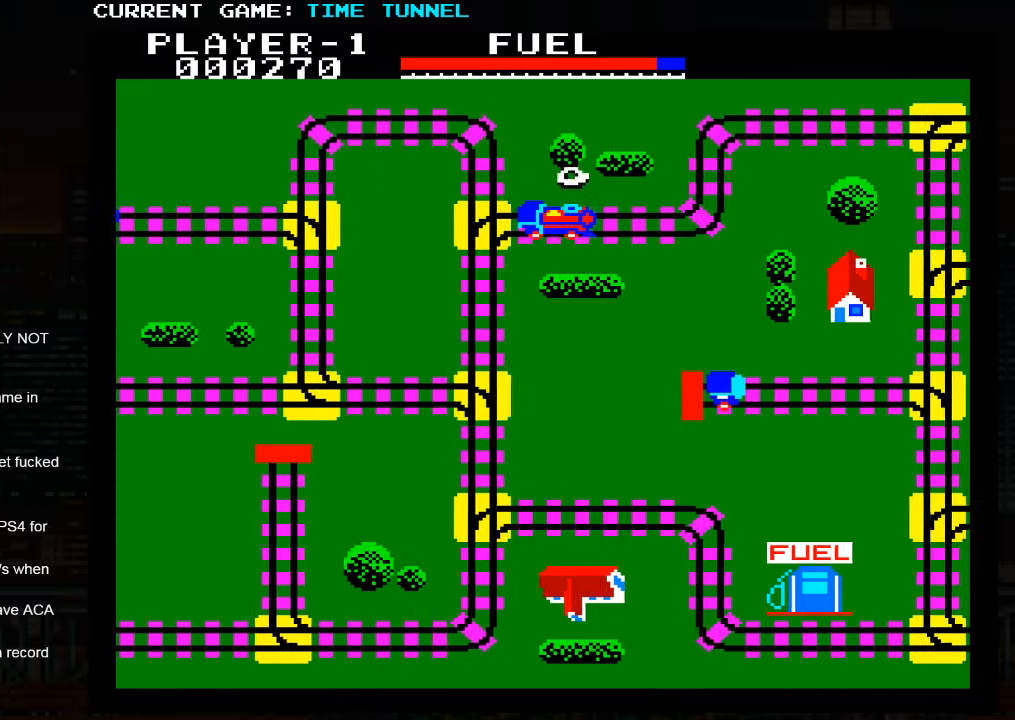
{"buttons": [], "left_stick": "up", "events": []}
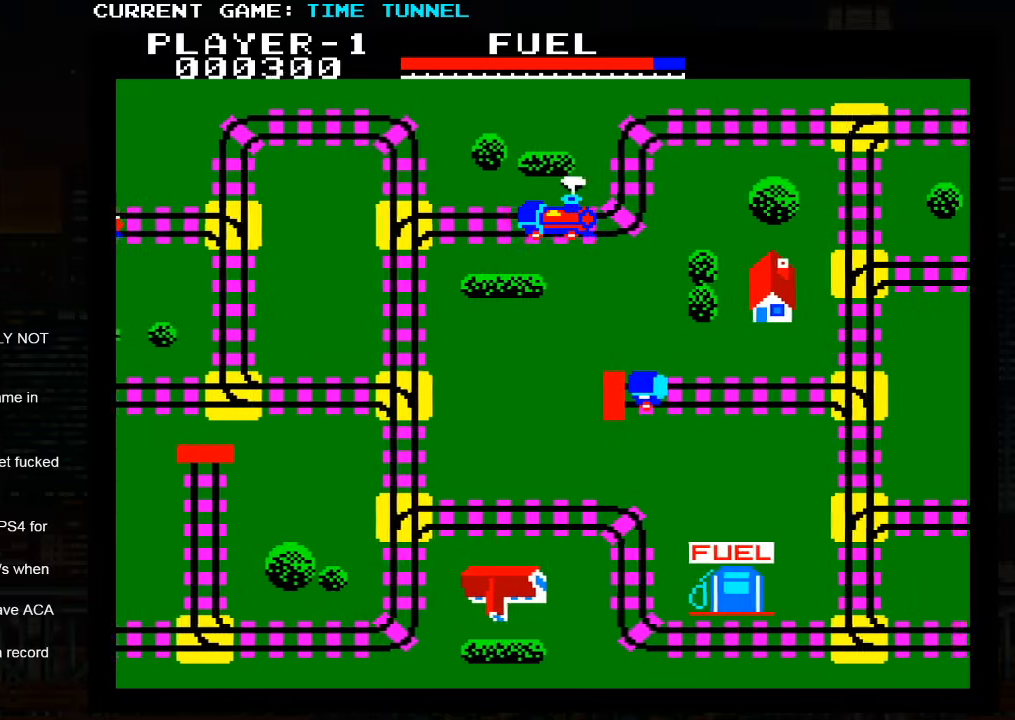
{"buttons": [], "left_stick": "up", "events": []}
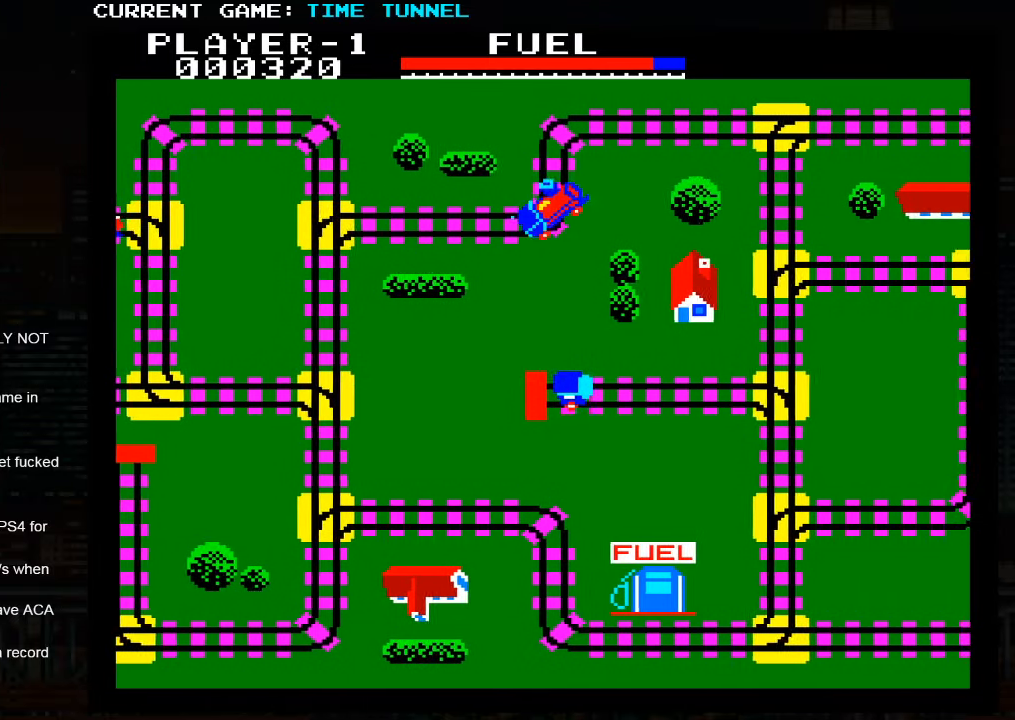
{"buttons": [], "left_stick": "up", "events": []}
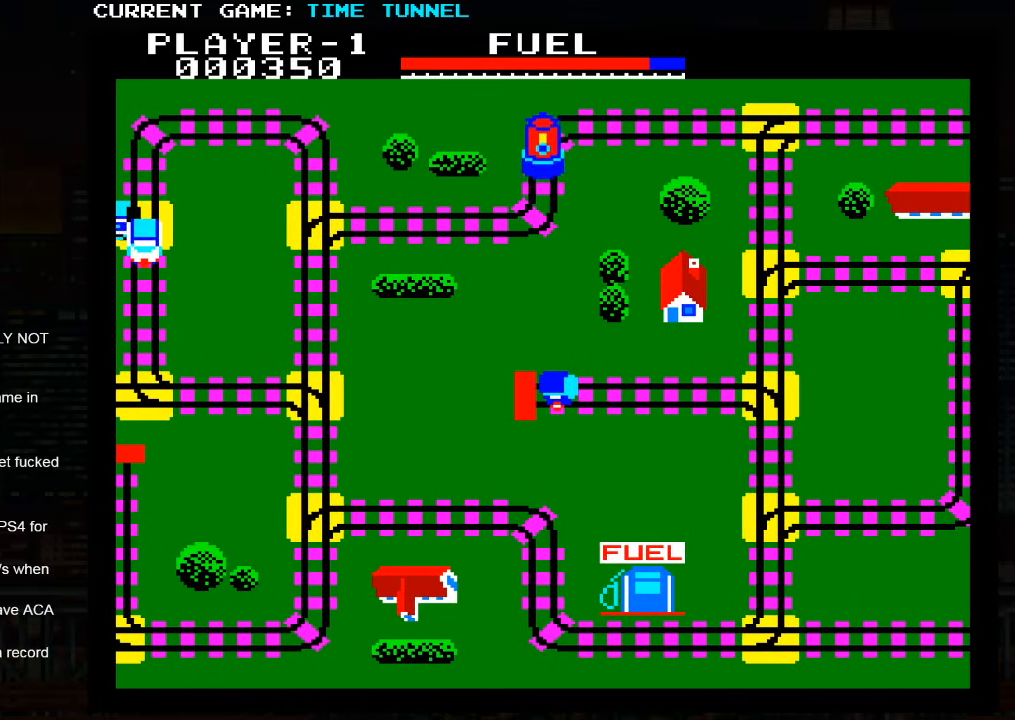
{"buttons": [], "left_stick": "up", "events": []}
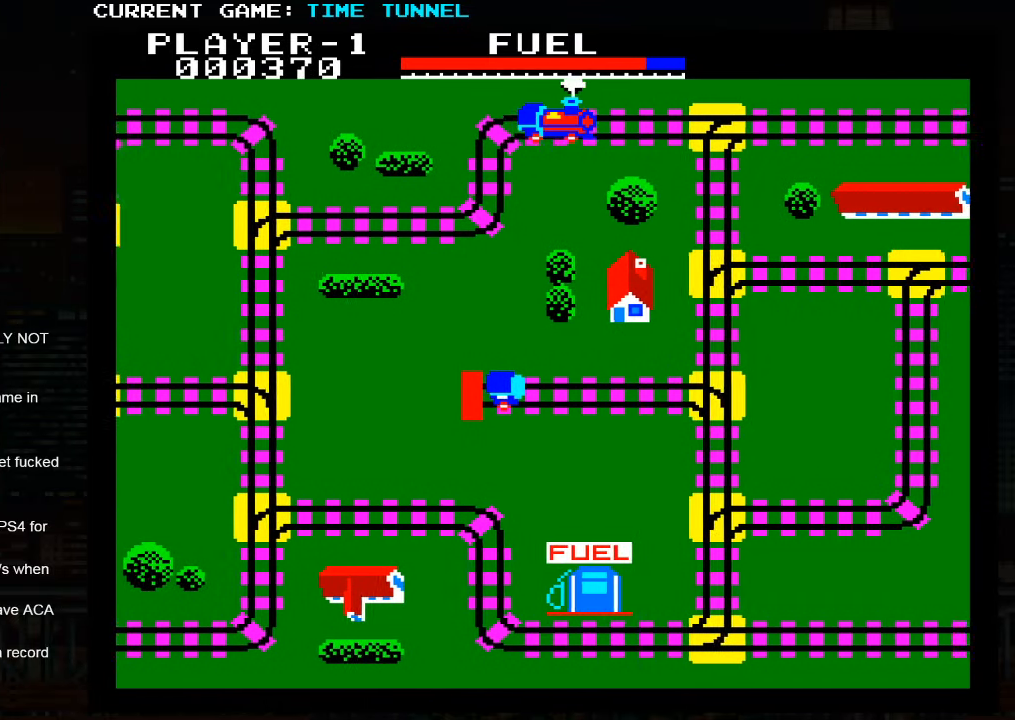
{"buttons": [], "left_stick": "up", "events": []}
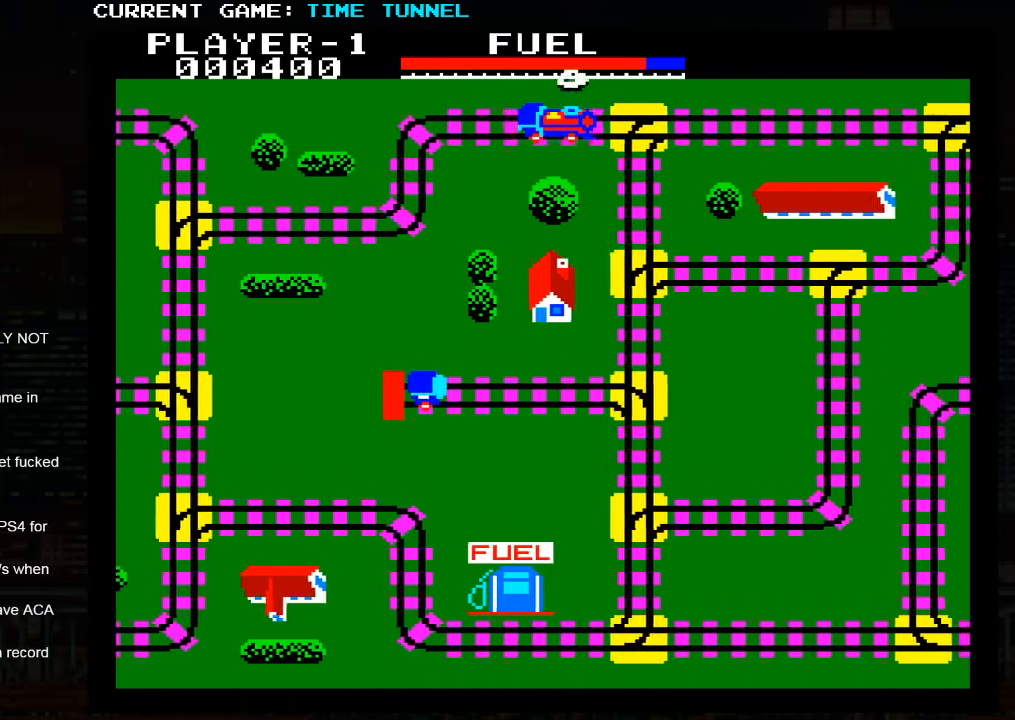
{"buttons": [], "left_stick": "up", "events": []}
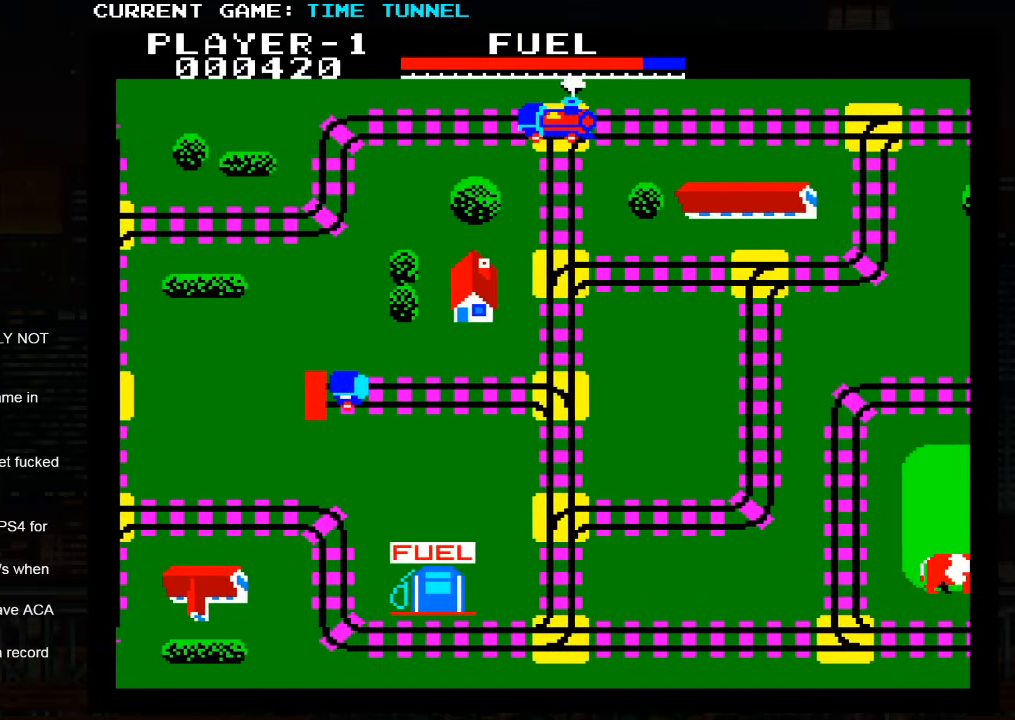
{"buttons": [], "left_stick": "down", "events": [[283, "left_stick", "center"], [333, "left_stick", "down"]]}
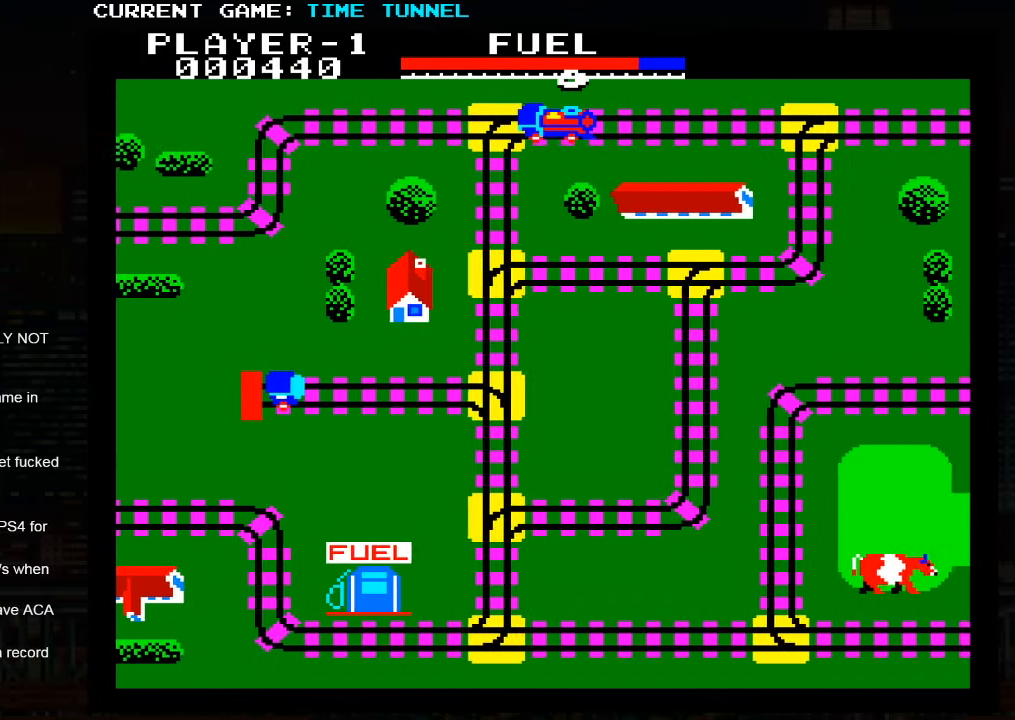
{"buttons": [], "left_stick": "center", "events": [[250, "left_stick", "center"]]}